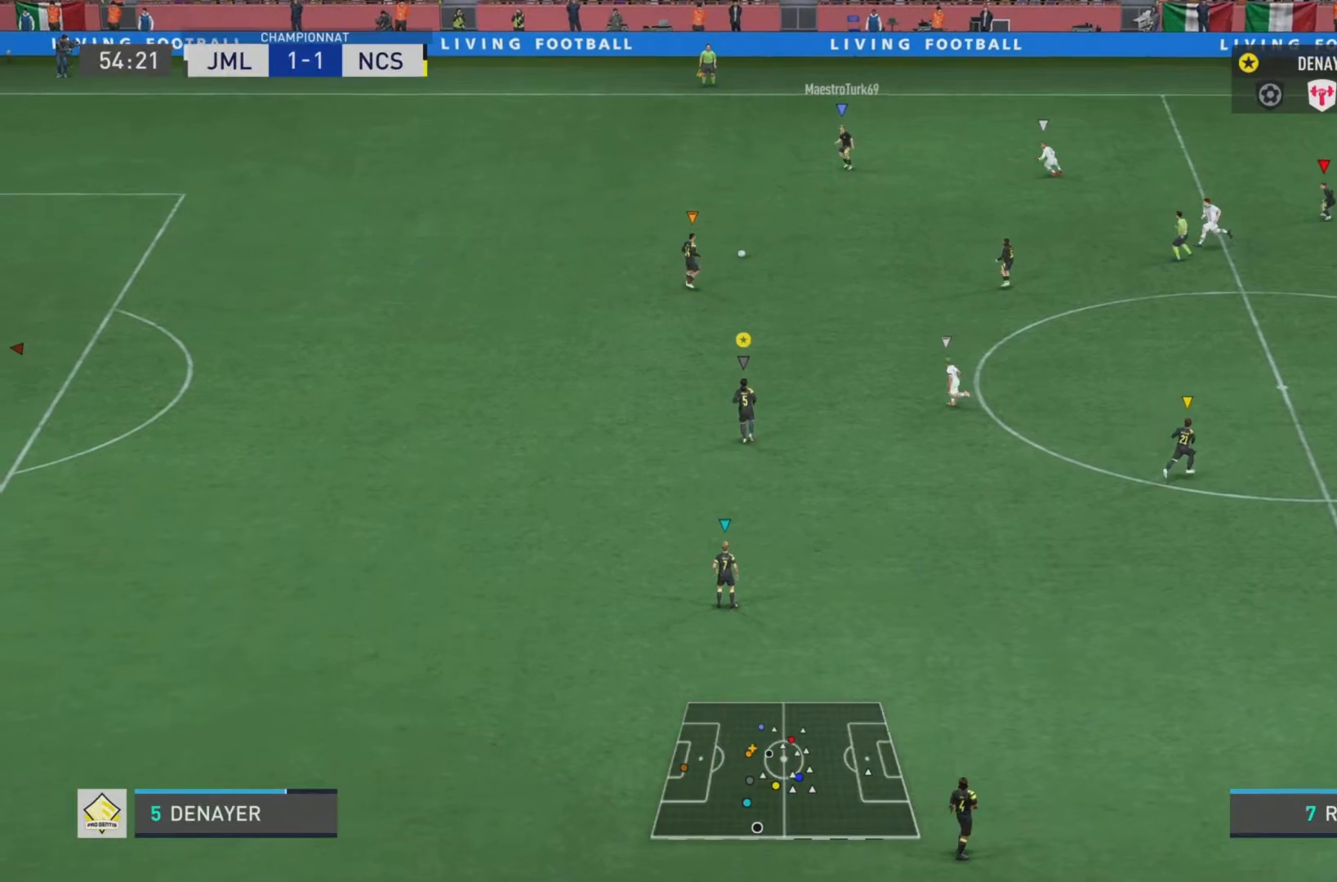
Gameplay with a controller (PlayStation layout); each line is a JSON object with the inputs held at the frame after it. "events" lists button and stick changes between this image and that frame as [ms after this image, input, new state], when the widget could be followed in between. Not read: L3 R3.
{"buttons": ["L2"], "left_stick": "left", "right_stick": "center", "events": [[16, "L1", "up"], [50, "left_stick", "left"], [417, "L2", "down"]]}
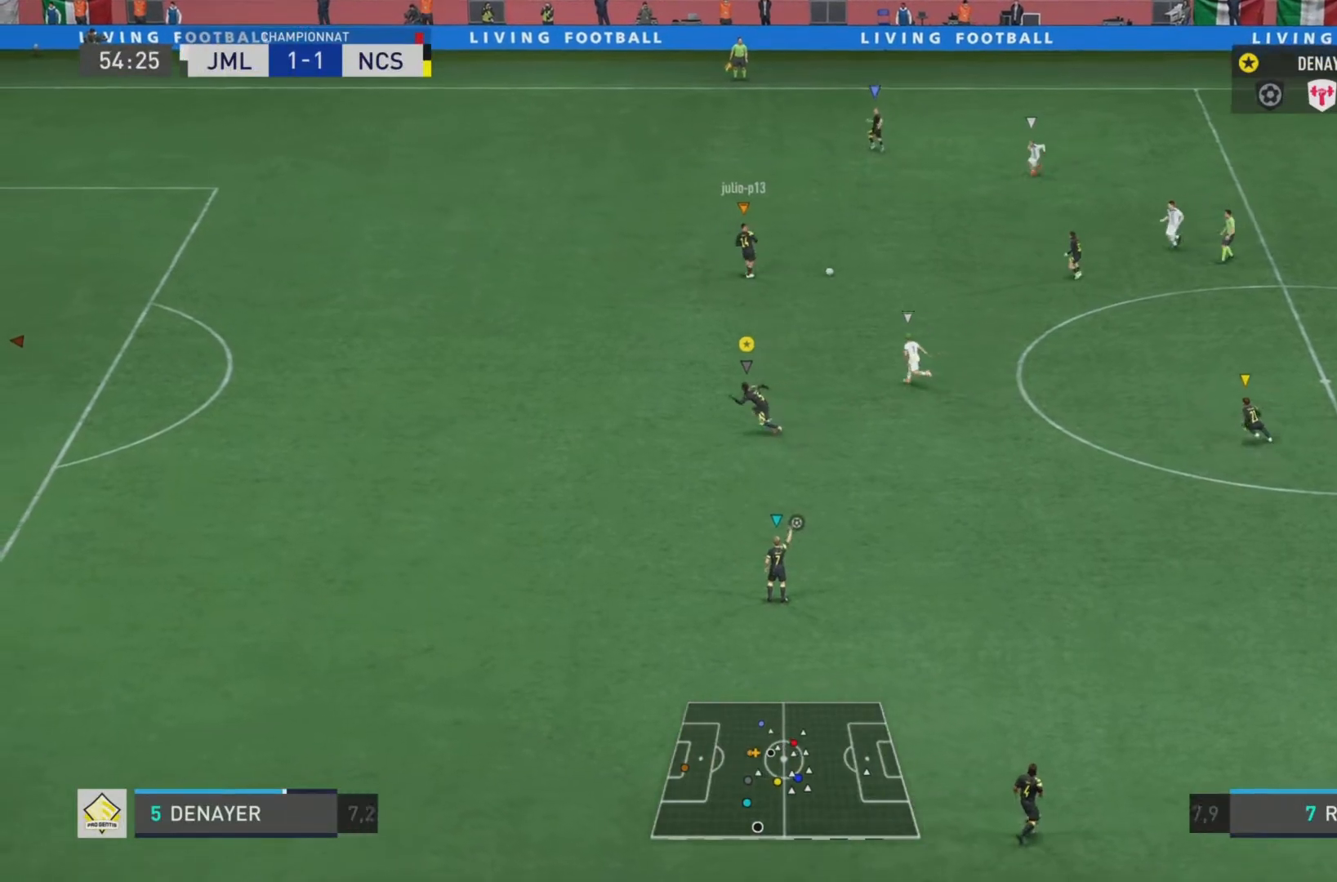
{"buttons": ["L2"], "left_stick": "down", "right_stick": "center", "events": [[317, "left_stick", "down-left"], [451, "left_stick", "down"]]}
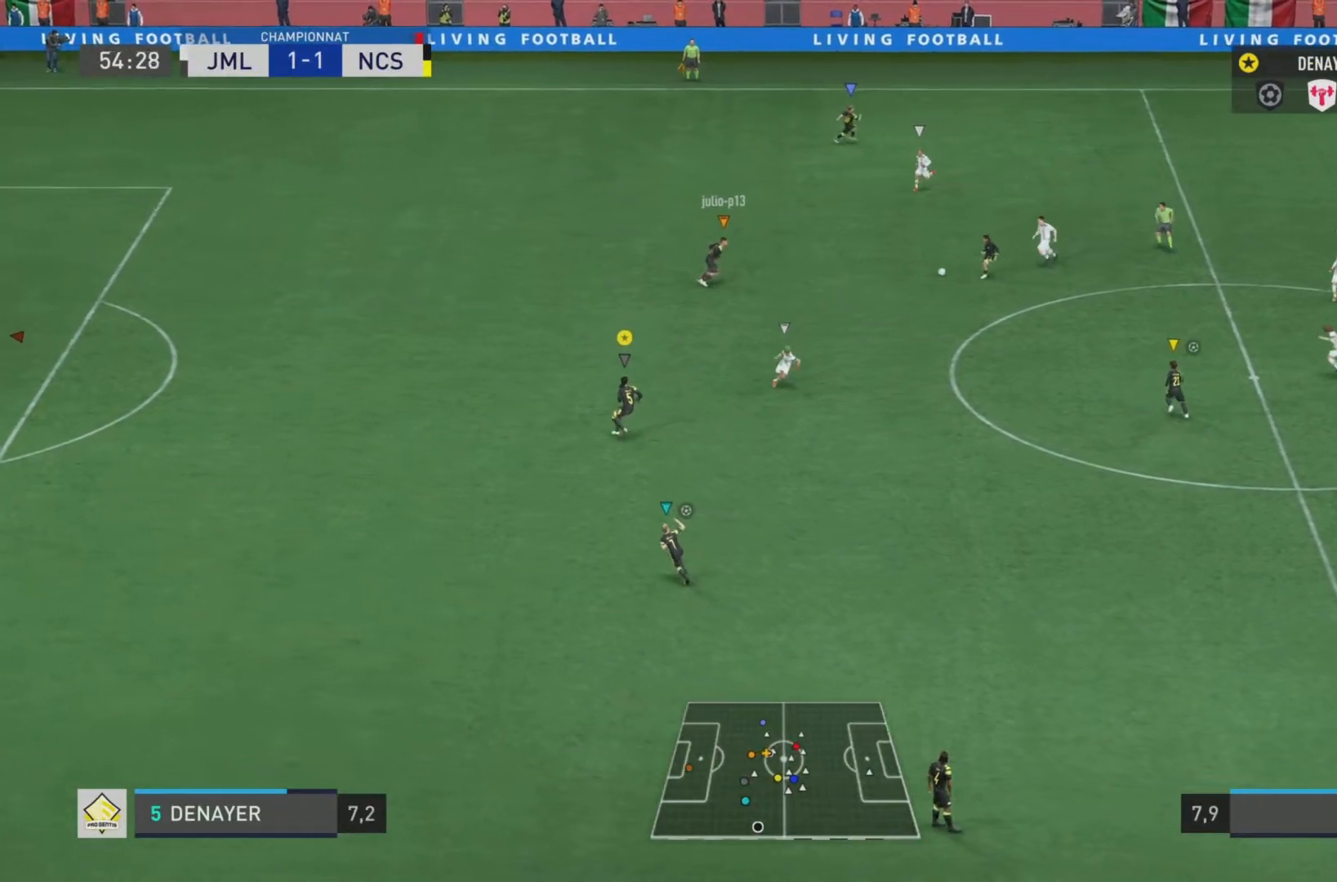
{"buttons": ["L2"], "left_stick": "down", "right_stick": "center", "events": []}
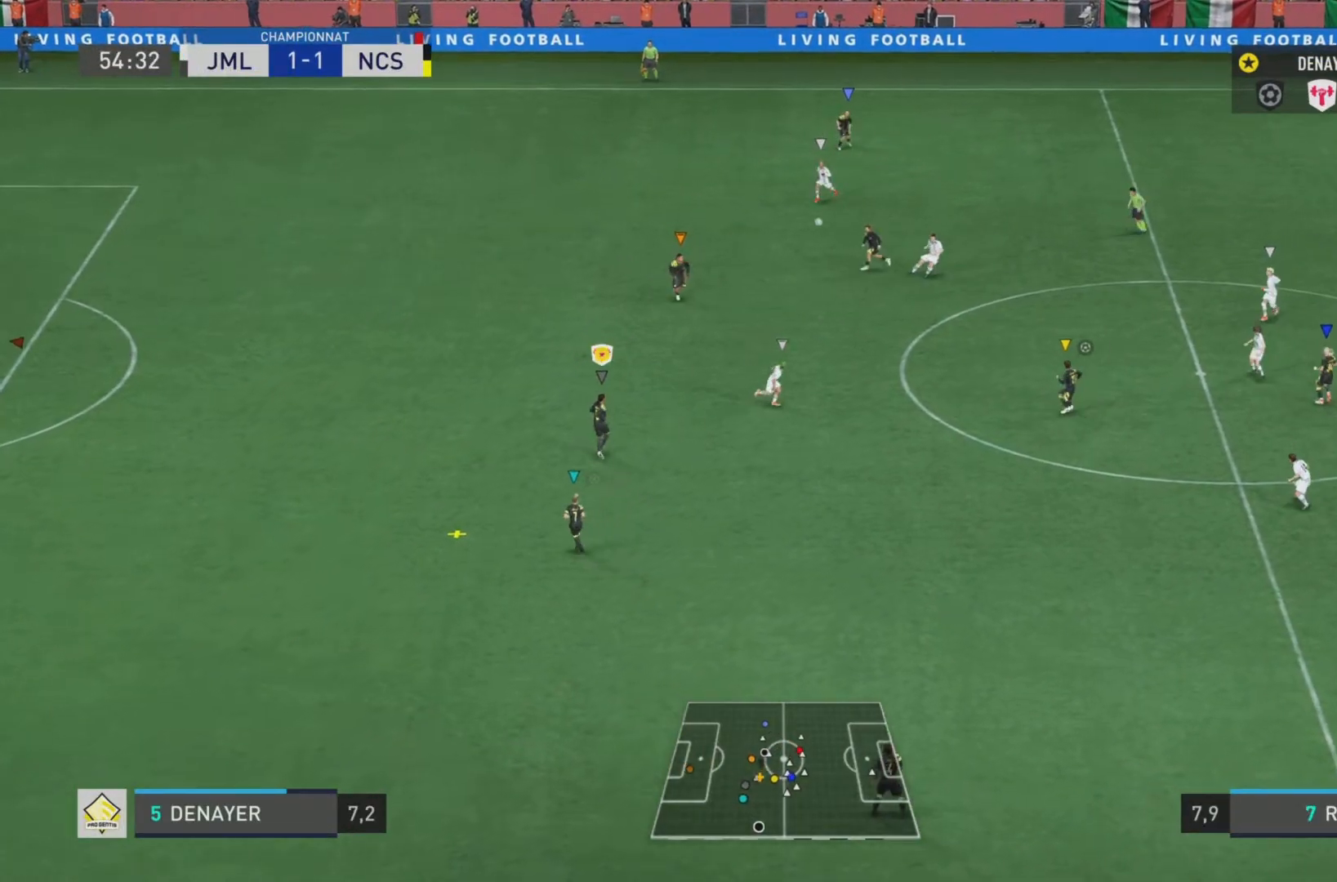
{"buttons": ["L2"], "left_stick": "left", "right_stick": "center", "events": [[200, "left_stick", "down-left"], [401, "left_stick", "left"]]}
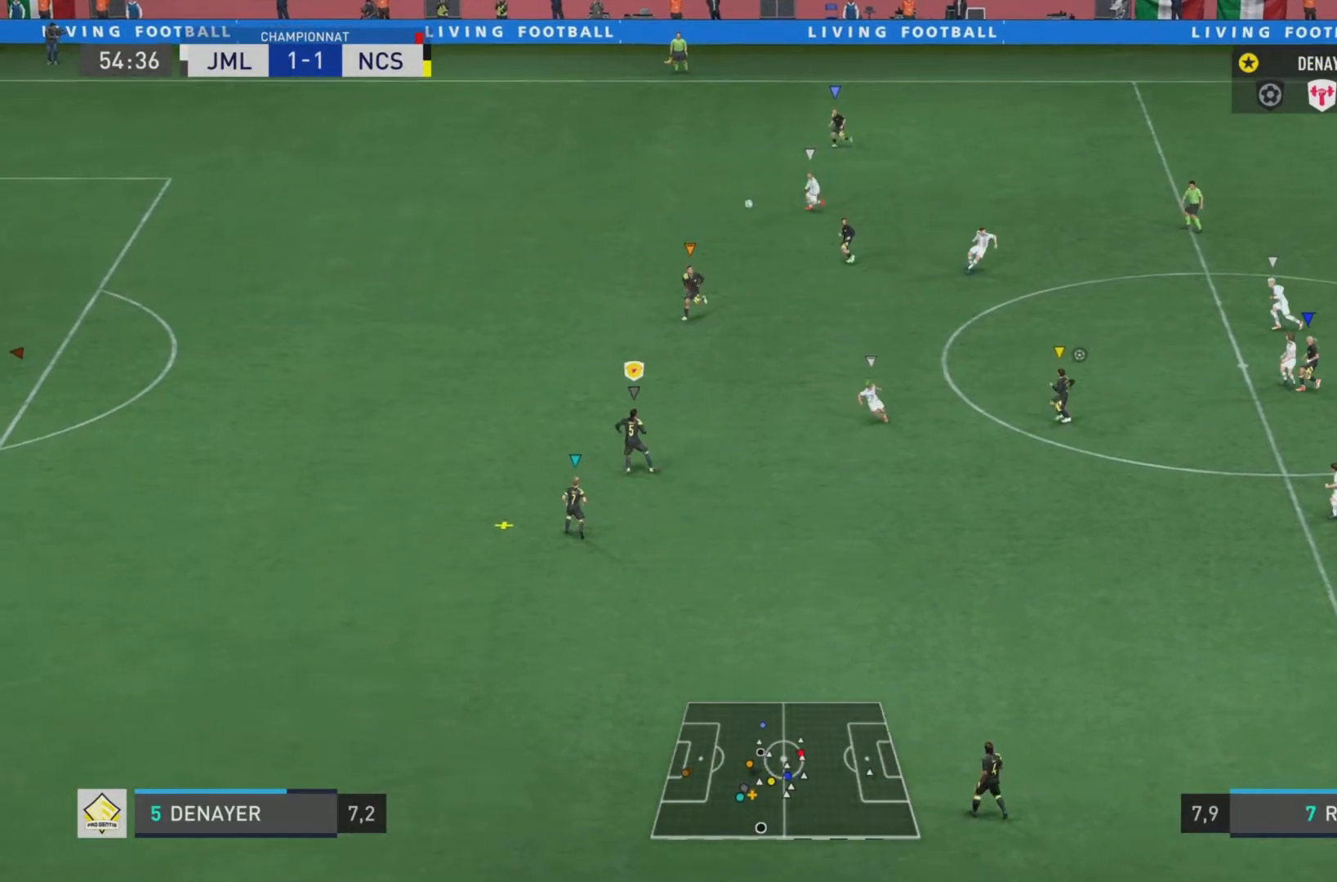
{"buttons": ["L2"], "left_stick": "up-left", "right_stick": "center", "events": [[400, "left_stick", "up-left"]]}
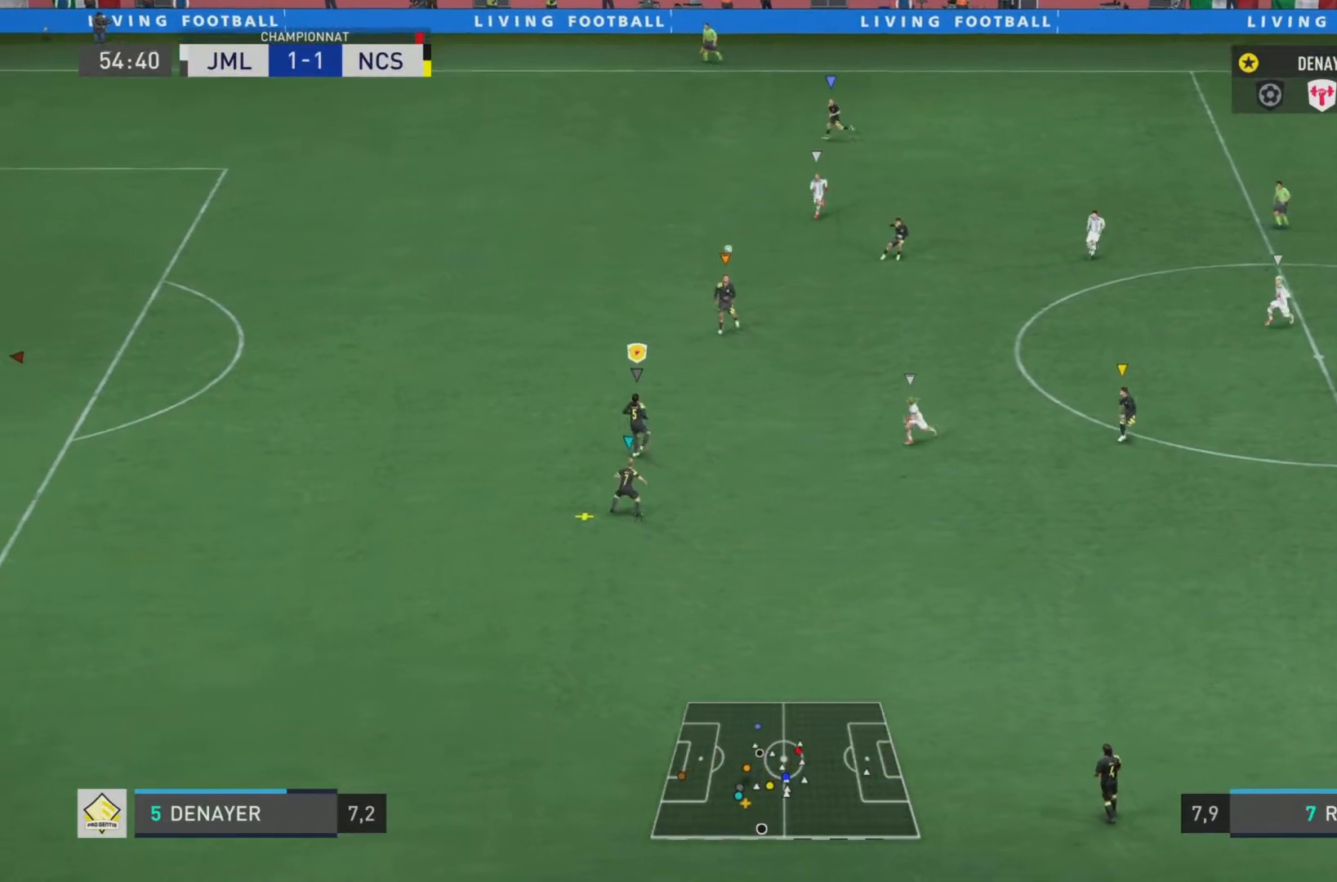
{"buttons": ["L2"], "left_stick": "up-left", "right_stick": "center", "events": []}
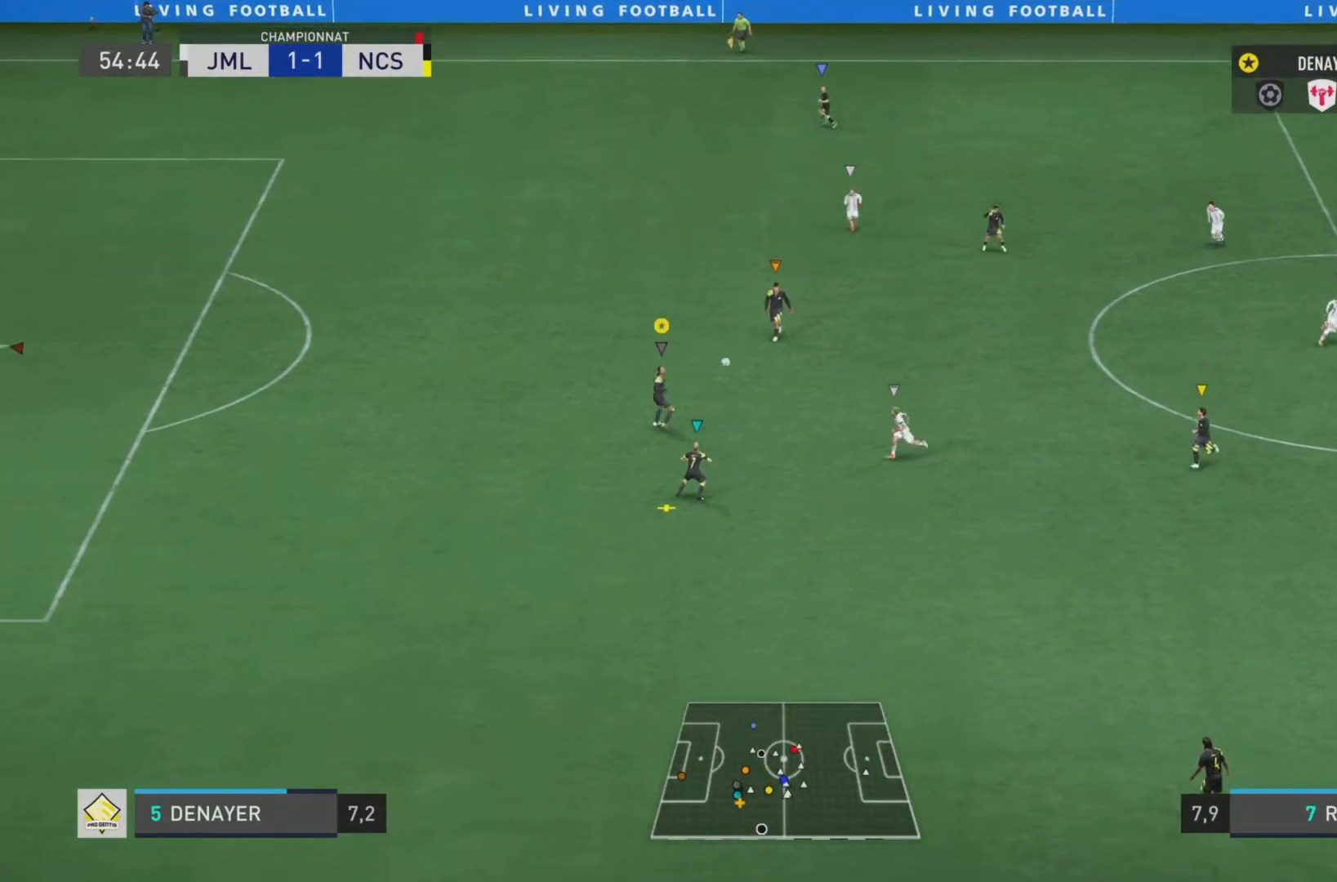
{"buttons": ["L2"], "left_stick": "left", "right_stick": "center", "events": [[83, "left_stick", "left"]]}
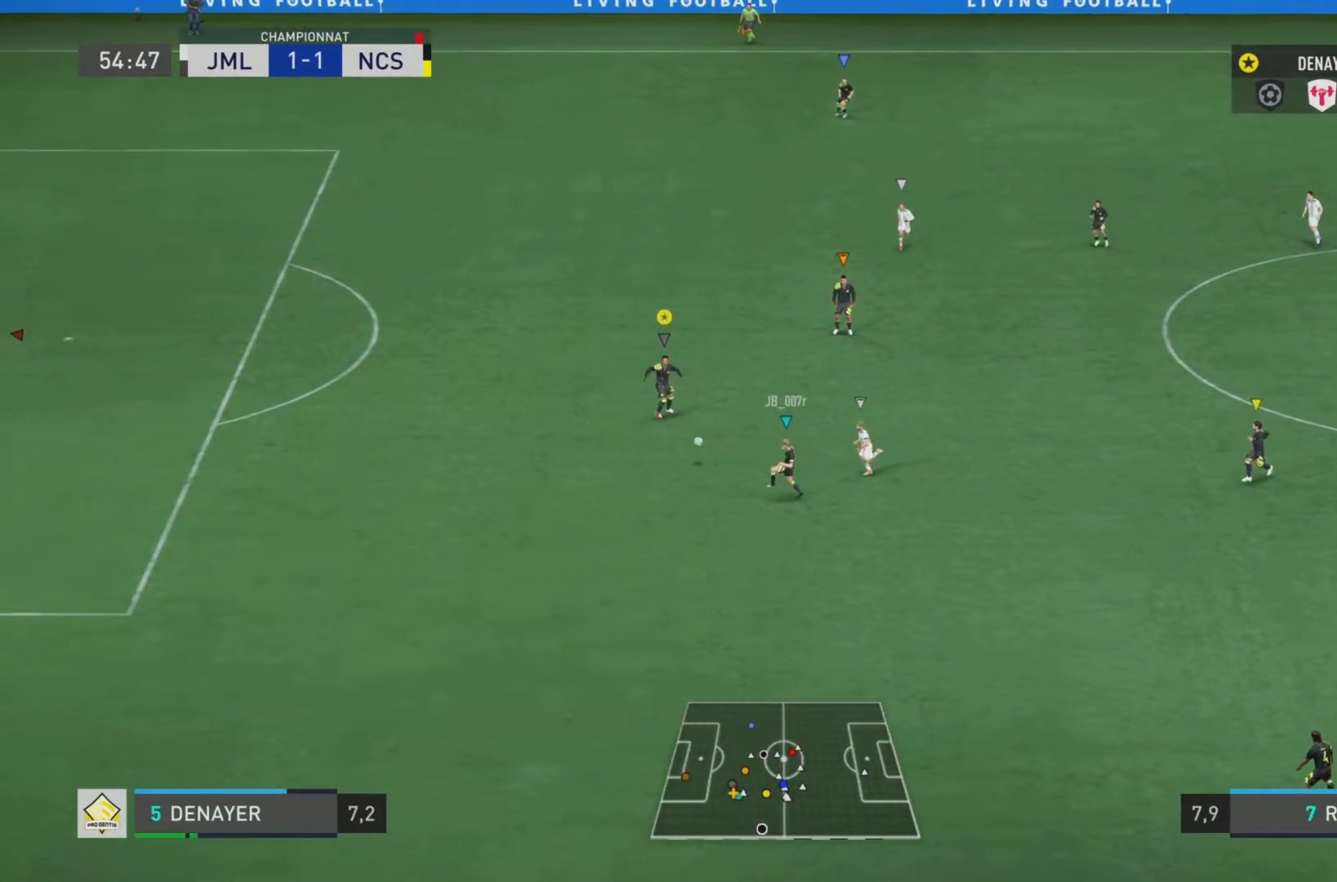
{"buttons": ["L2"], "left_stick": "left", "right_stick": "center", "events": []}
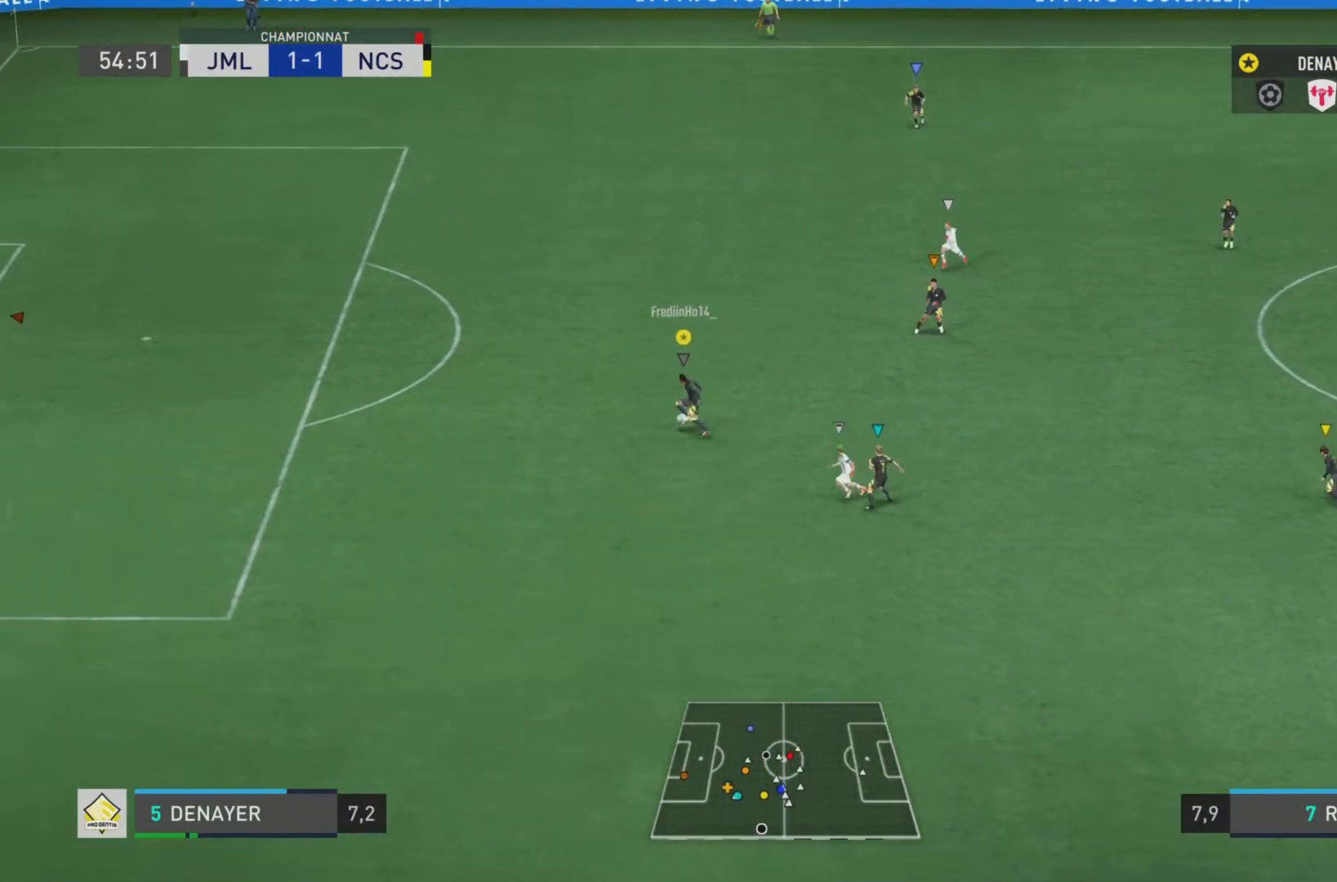
{"buttons": [], "left_stick": "up", "right_stick": "center", "events": [[150, "left_stick", "up-left"], [383, "left_stick", "up"], [417, "L2", "up"]]}
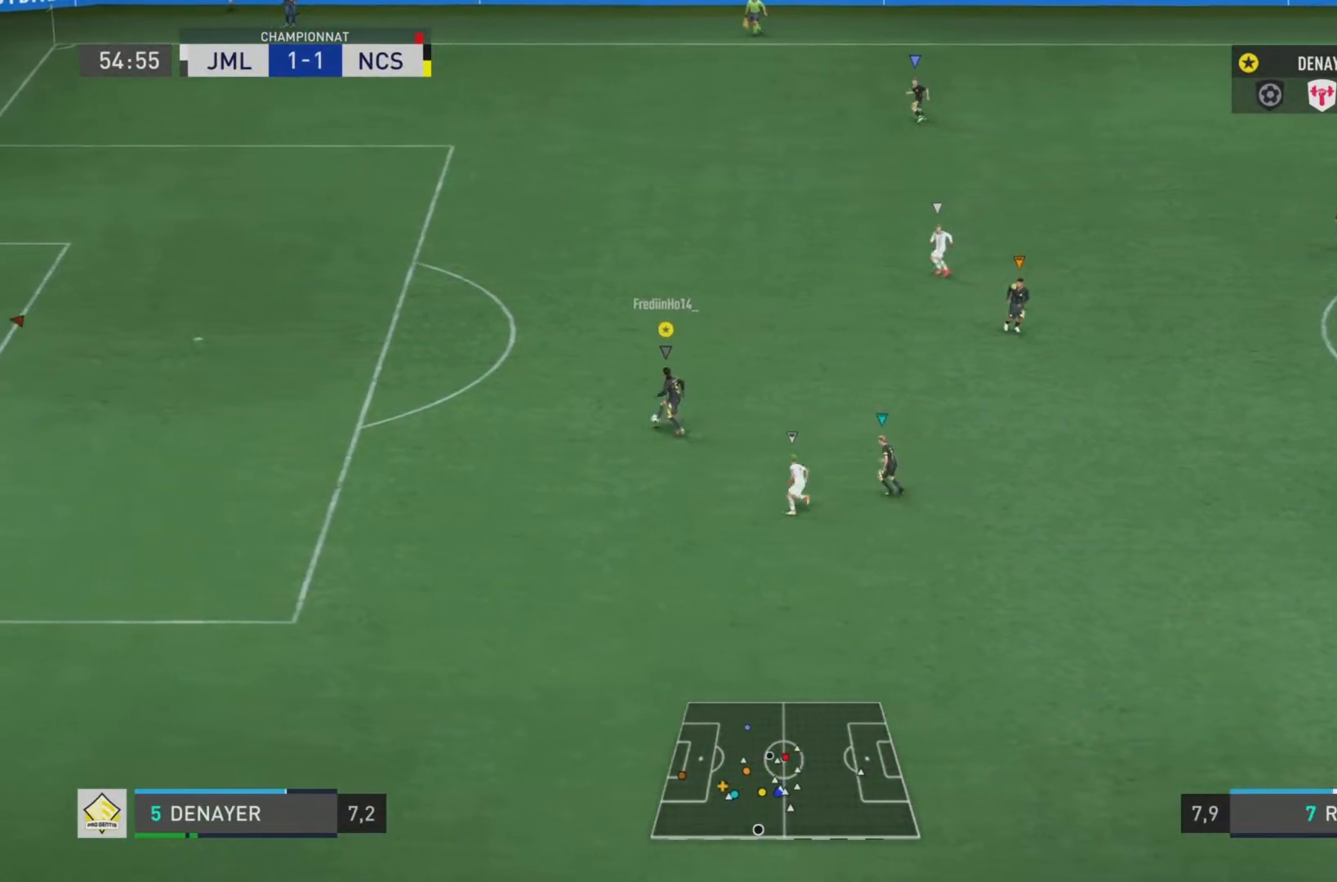
{"buttons": [], "left_stick": "up", "right_stick": "center", "events": []}
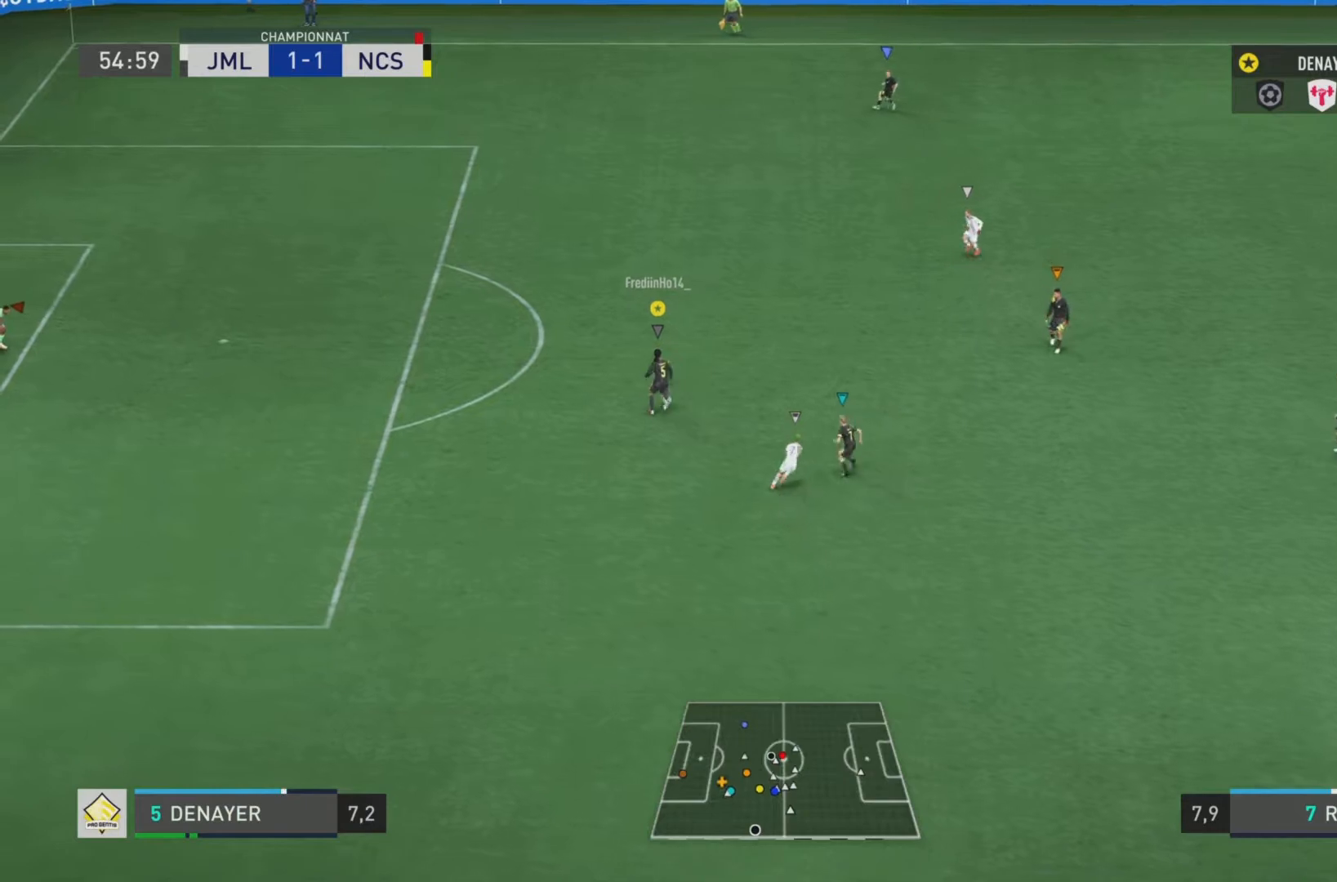
{"buttons": [], "left_stick": "right", "right_stick": "center", "events": [[66, "left_stick", "up-right"], [200, "left_stick", "right"], [233, "CROSS", "down"], [400, "CROSS", "up"]]}
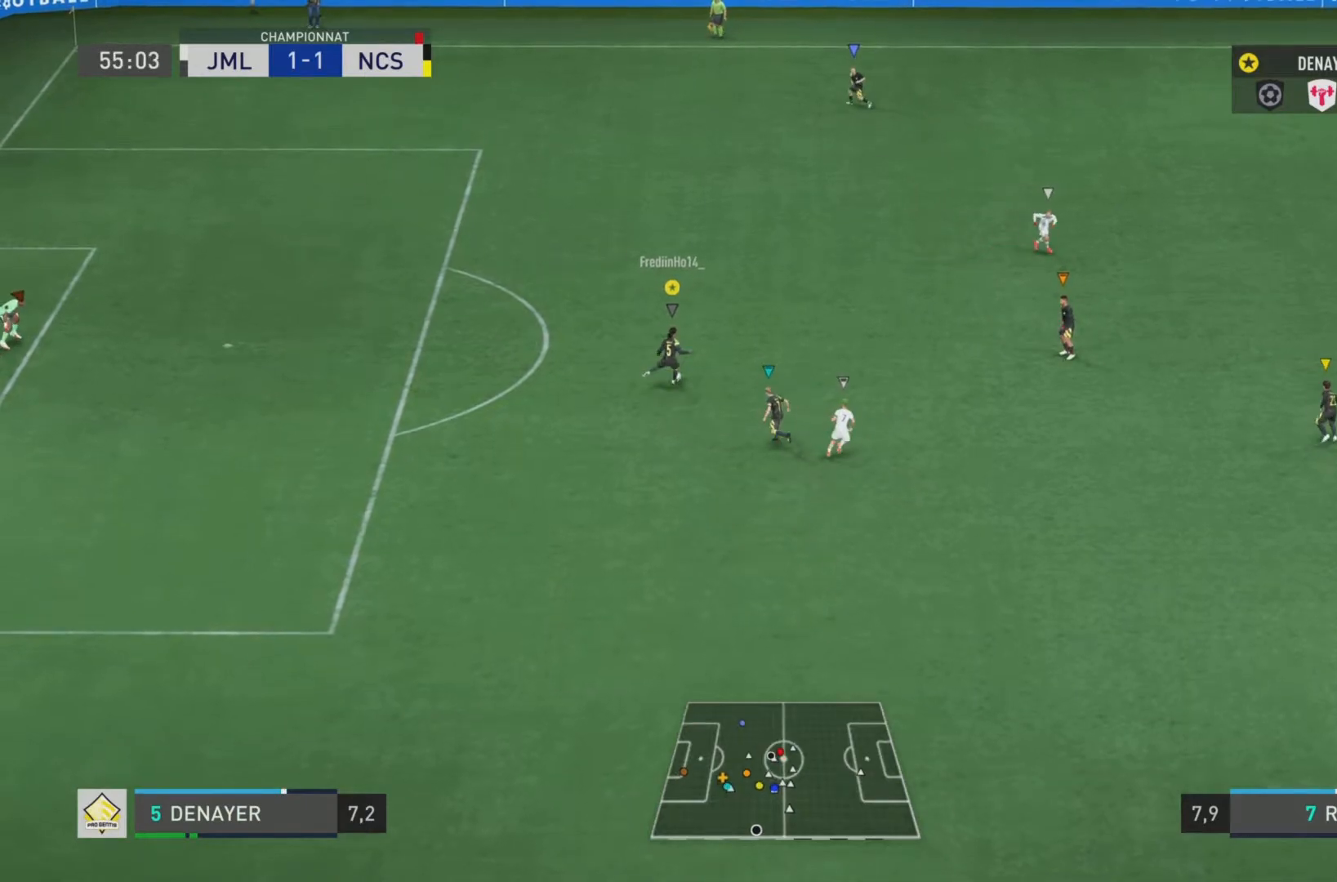
{"buttons": ["L1"], "left_stick": "right", "right_stick": "center", "events": [[501, "L1", "down"]]}
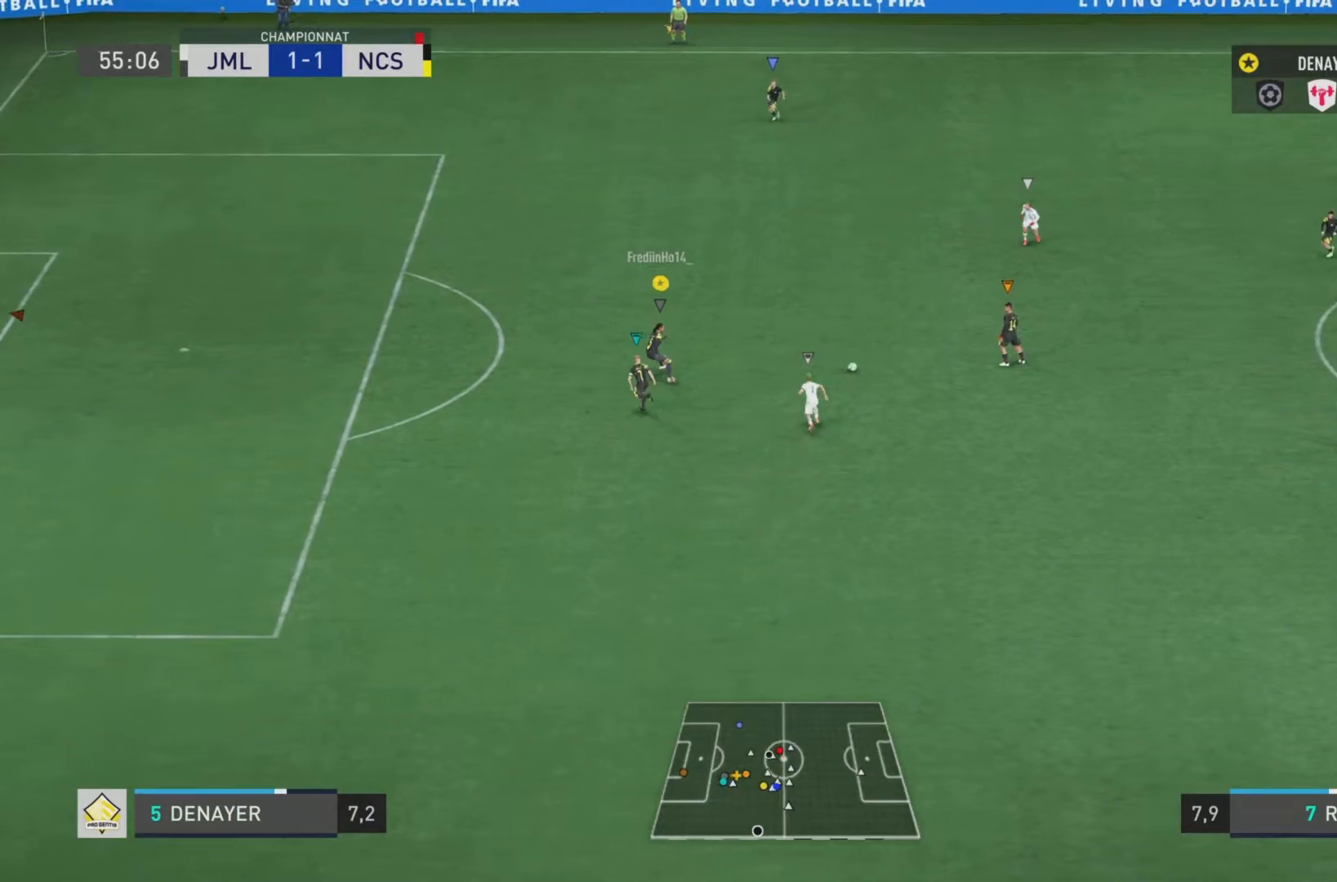
{"buttons": ["L1"], "left_stick": "up-right", "right_stick": "center", "events": [[333, "left_stick", "up-right"]]}
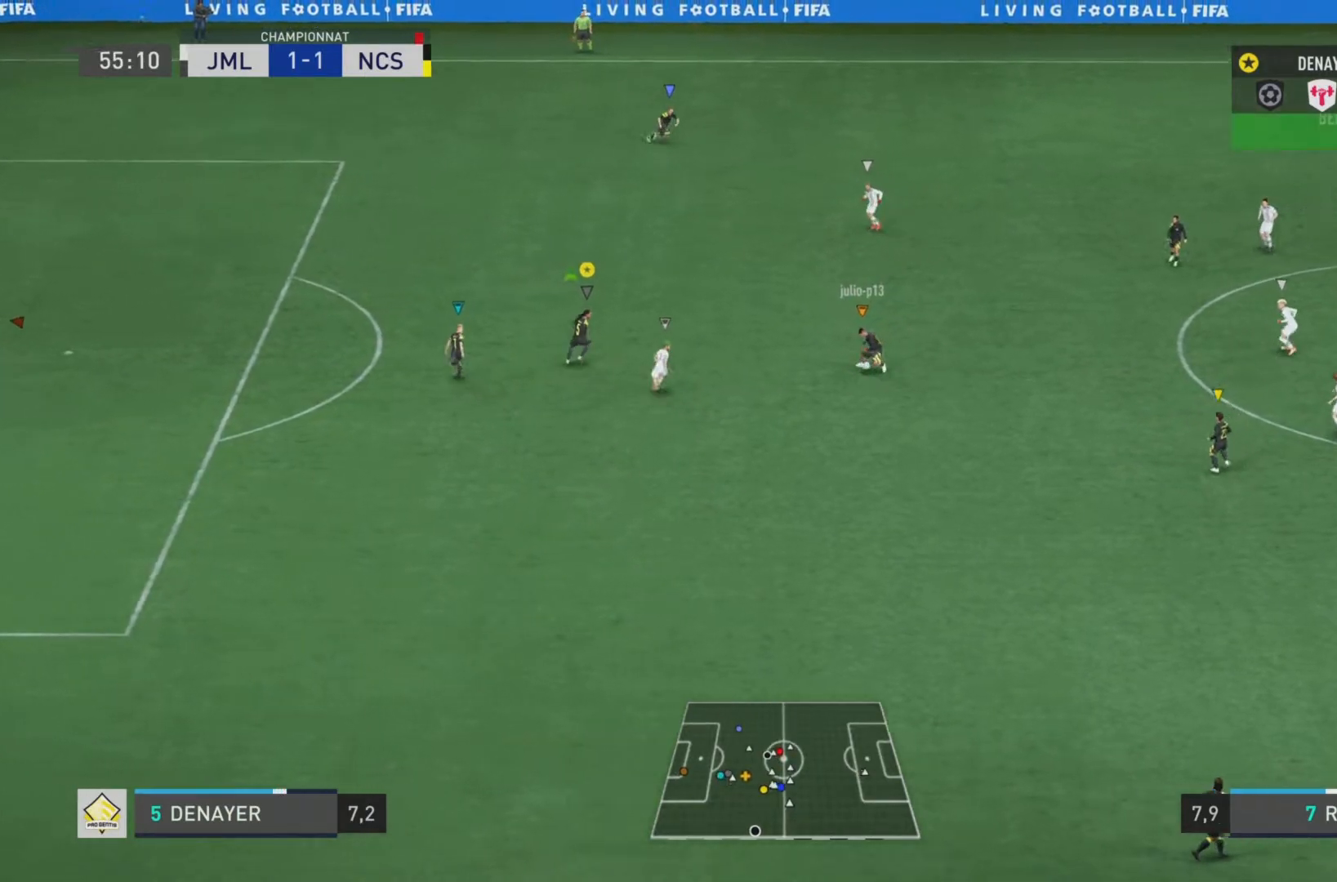
{"buttons": ["L1"], "left_stick": "right", "right_stick": "center", "events": [[384, "left_stick", "right"]]}